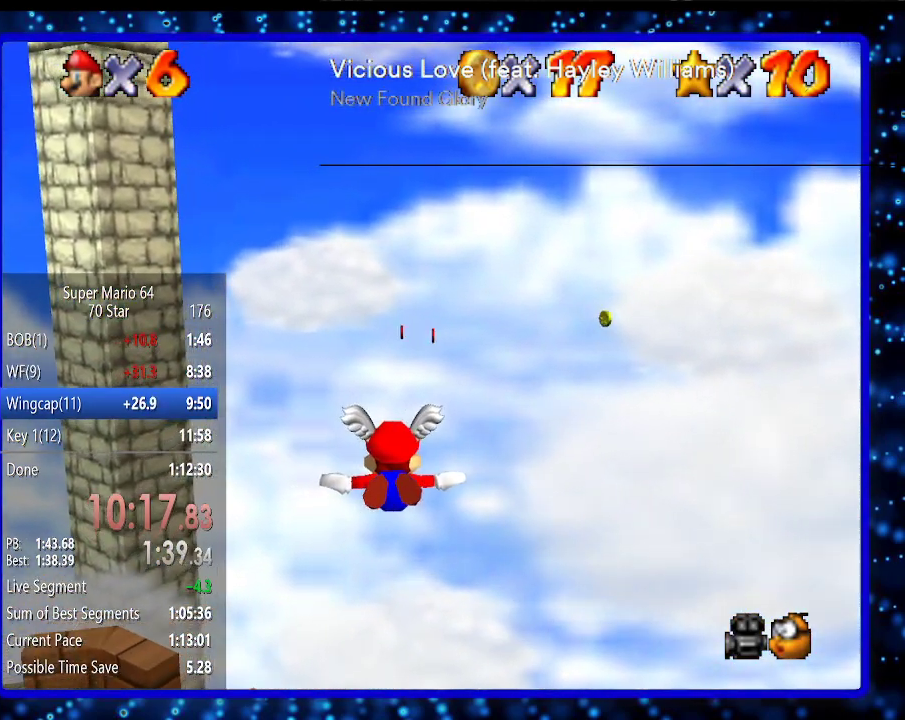
Gameplay with a controller (Nintendo layout); each line is a JSON object with the inputs held at the frame after it. "events" lists button and stick changes between this image and that frame as [ms after this image, input, new state], when the widget could be followed in between. Not read: L3 R3.
{"buttons": [], "left_stick": "center", "events": []}
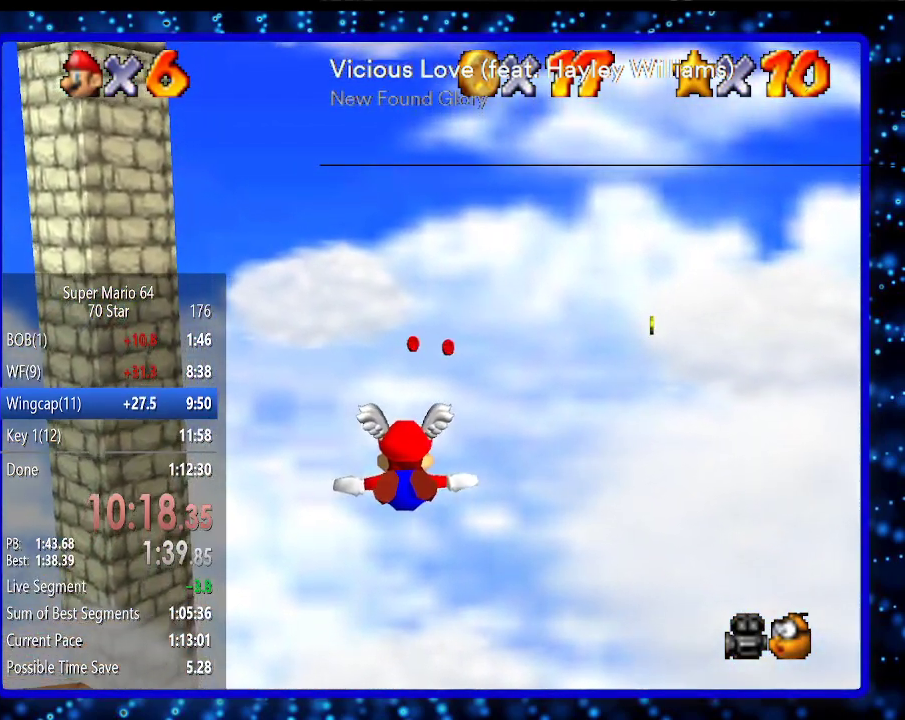
{"buttons": [], "left_stick": "center", "events": [[300, "left_stick", "up-right"], [417, "left_stick", "center"]]}
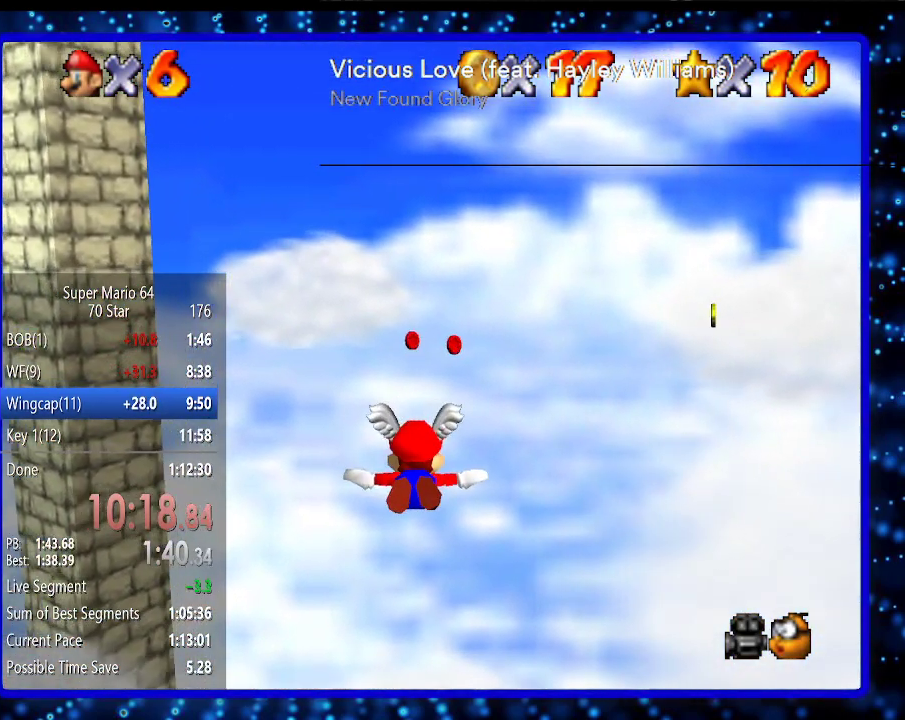
{"buttons": [], "left_stick": "center", "events": []}
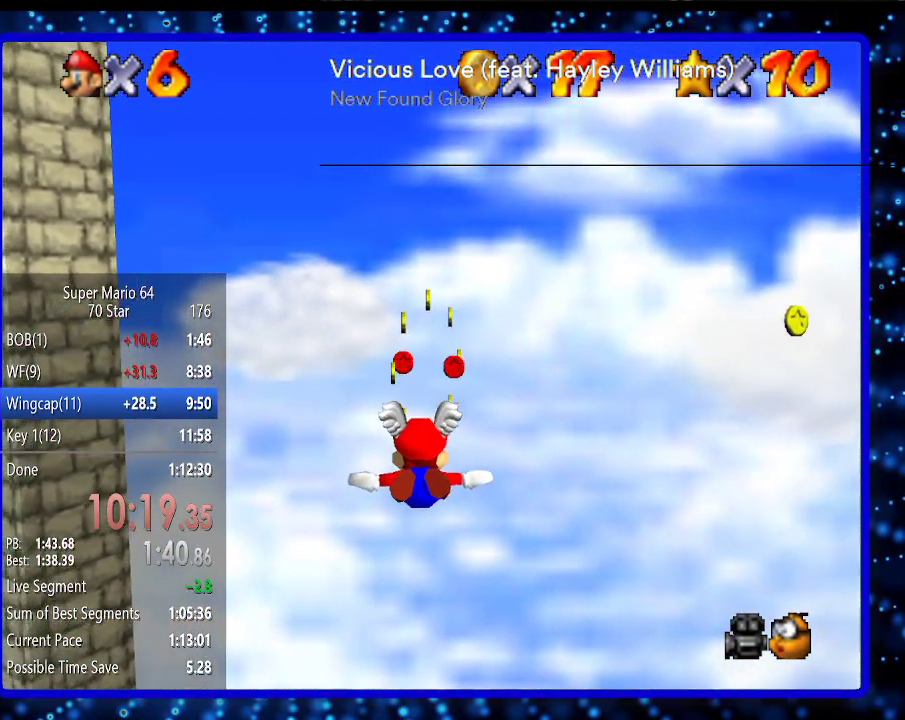
{"buttons": [], "left_stick": "up", "events": [[333, "left_stick", "up"]]}
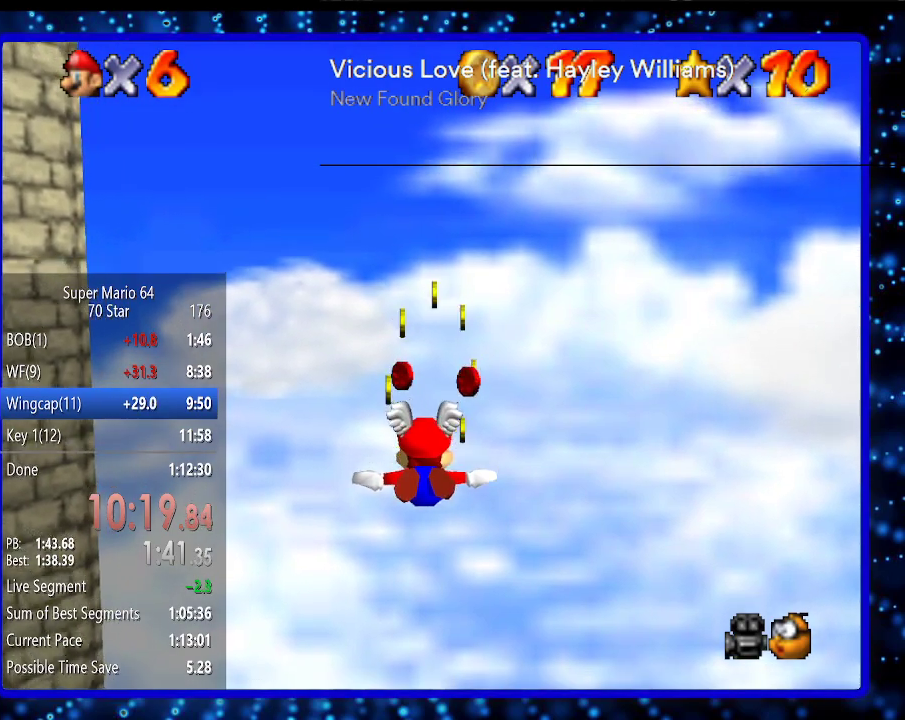
{"buttons": [], "left_stick": "up", "events": [[17, "left_stick", "center"], [483, "left_stick", "up"]]}
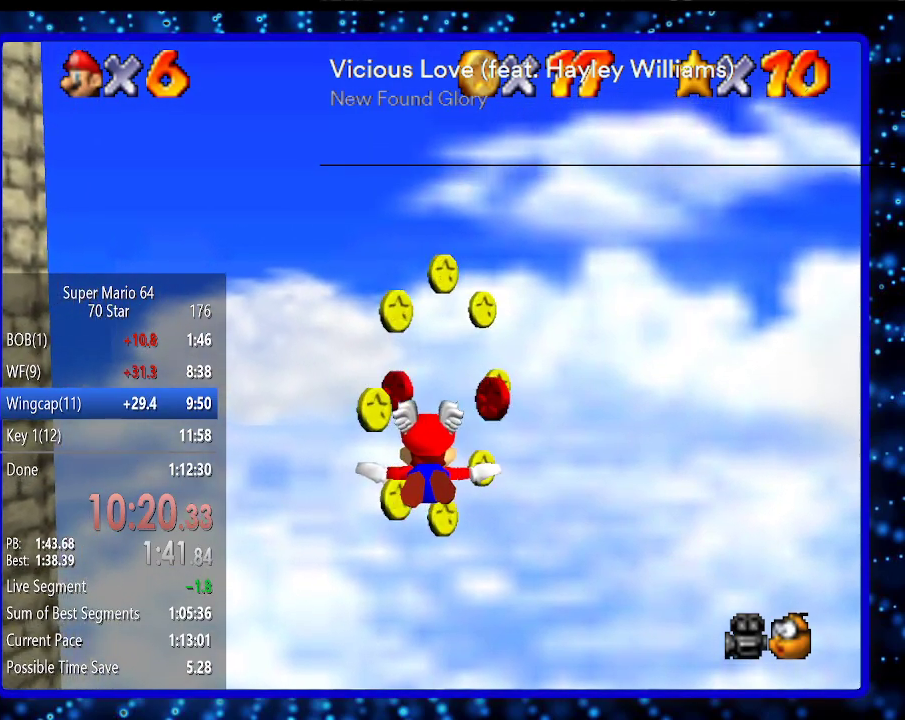
{"buttons": [], "left_stick": "center", "events": [[150, "left_stick", "center"]]}
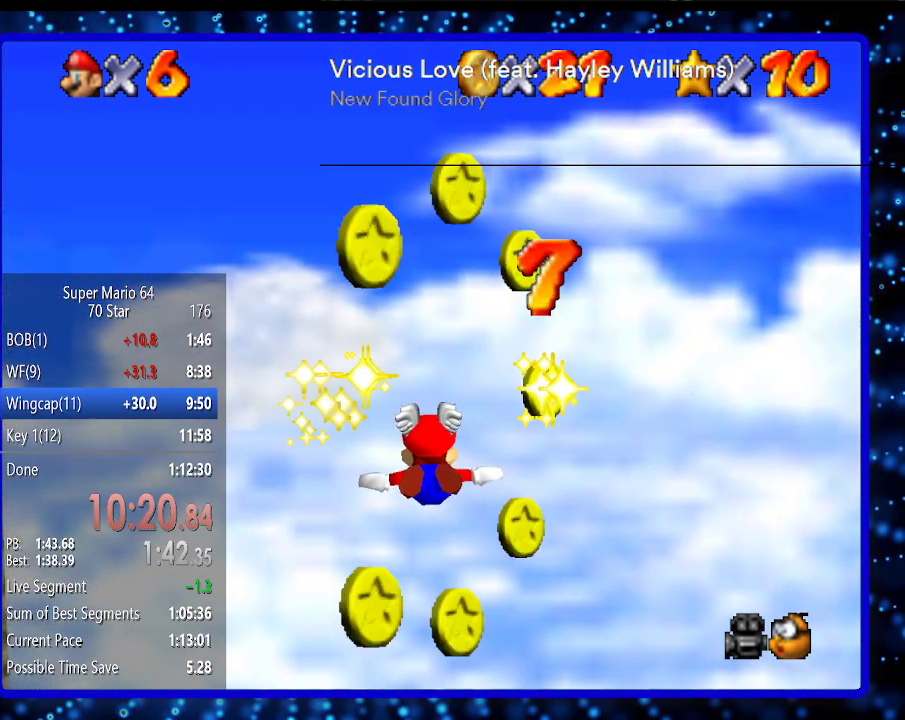
{"buttons": [], "left_stick": "left", "events": [[17, "left_stick", "left"]]}
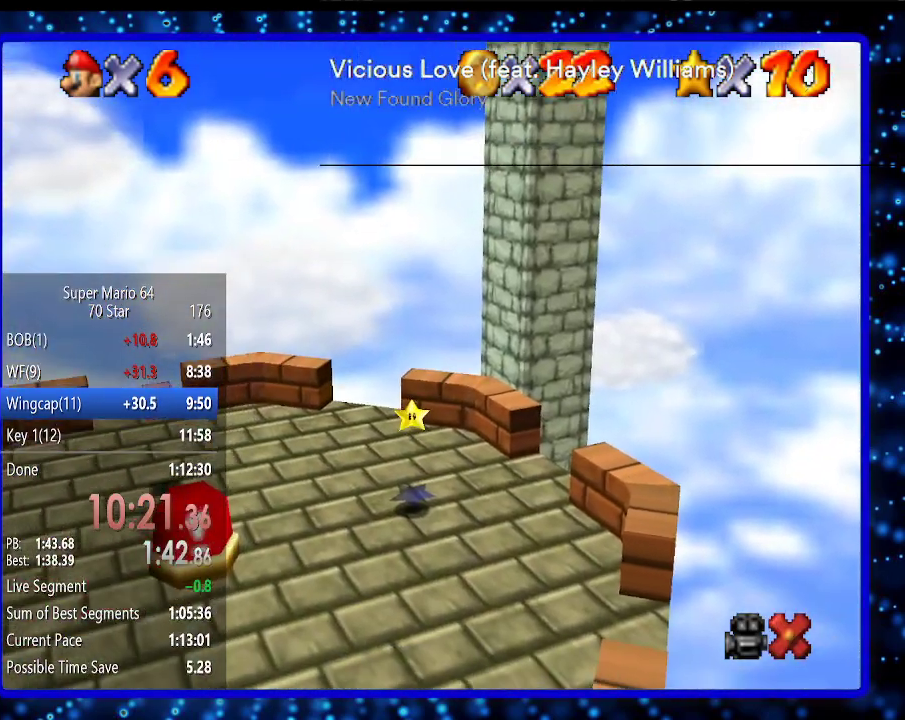
{"buttons": [], "left_stick": "left", "events": []}
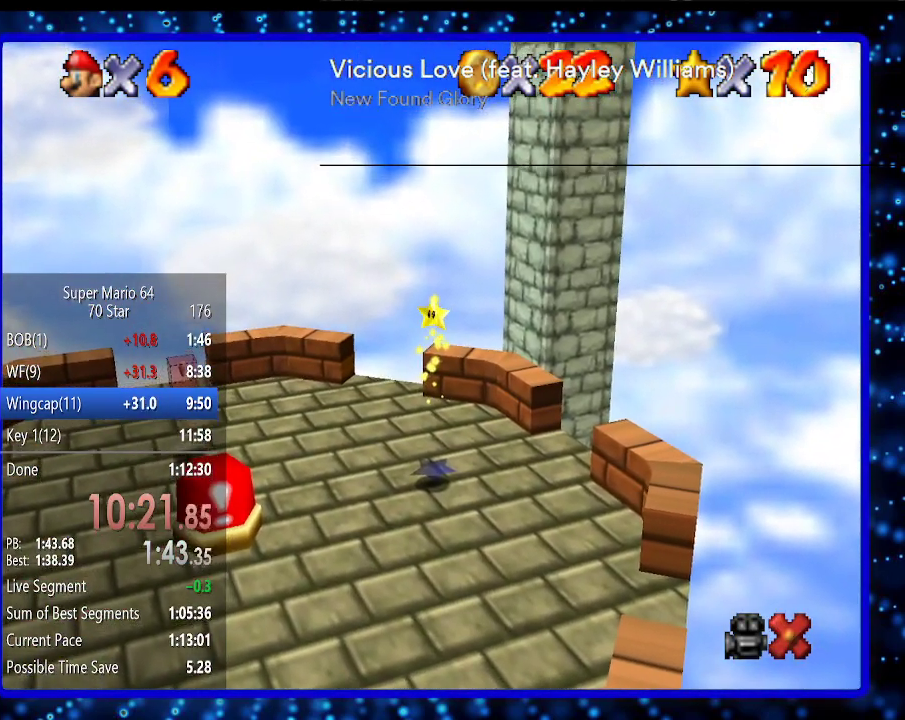
{"buttons": [], "left_stick": "left", "events": []}
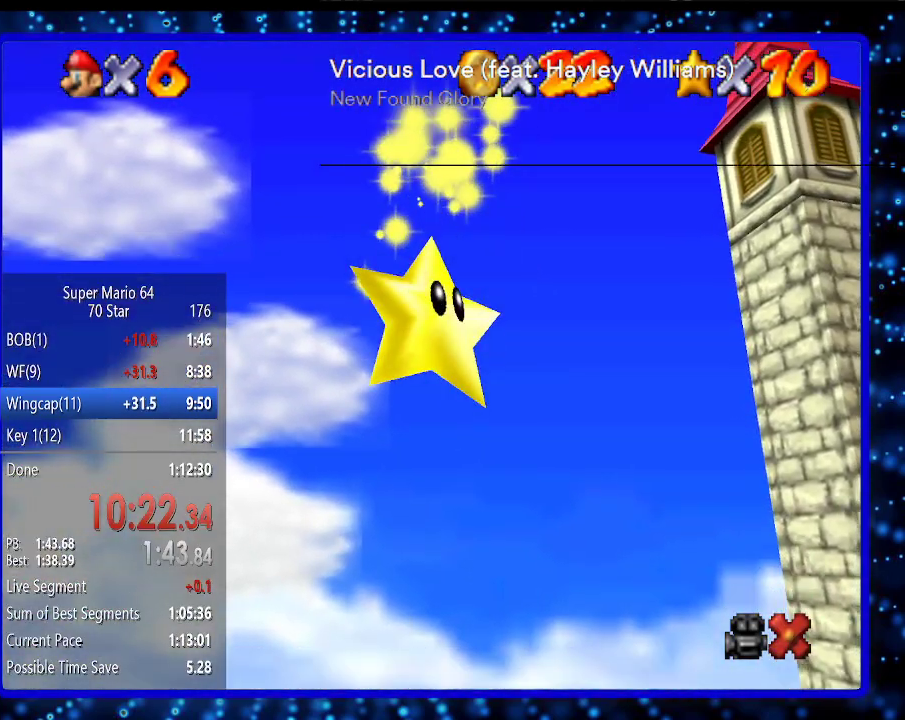
{"buttons": [], "left_stick": "left", "events": []}
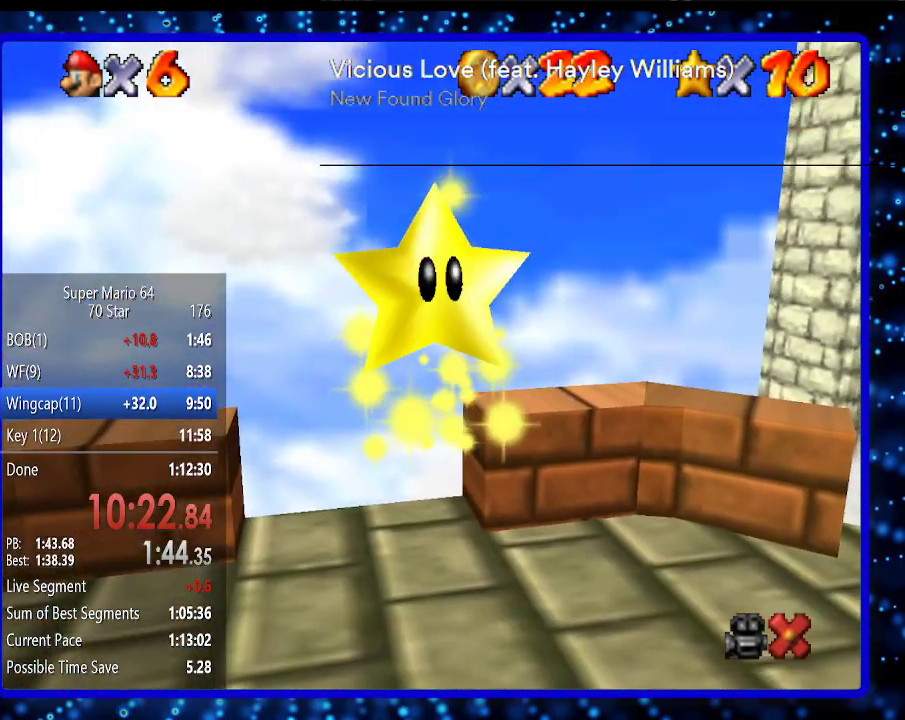
{"buttons": [], "left_stick": "left", "events": []}
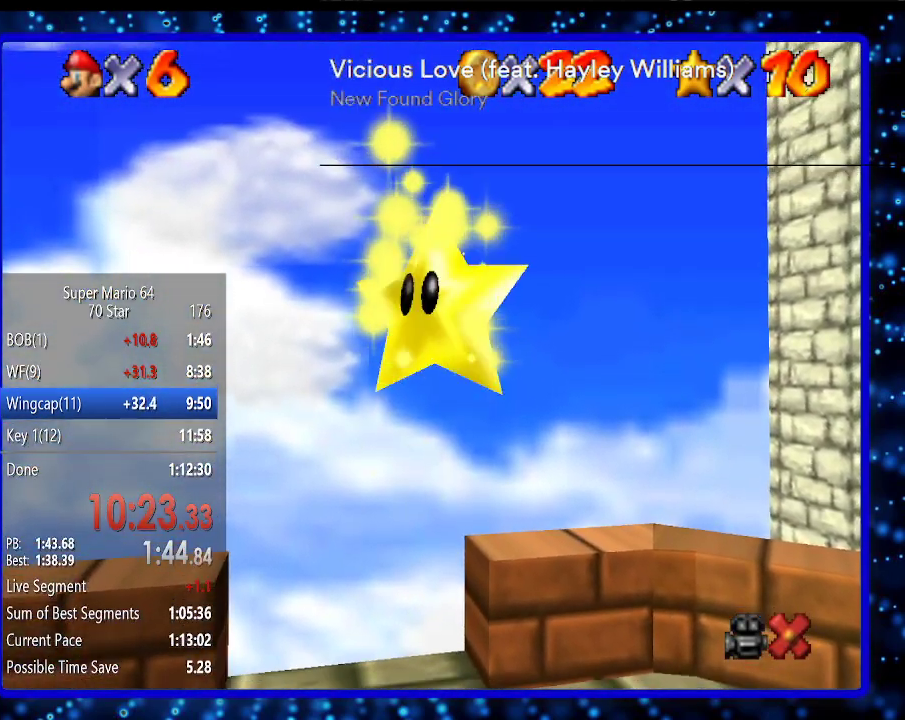
{"buttons": ["C_RIGHT"], "left_stick": "left", "events": [[367, "C_RIGHT", "down"]]}
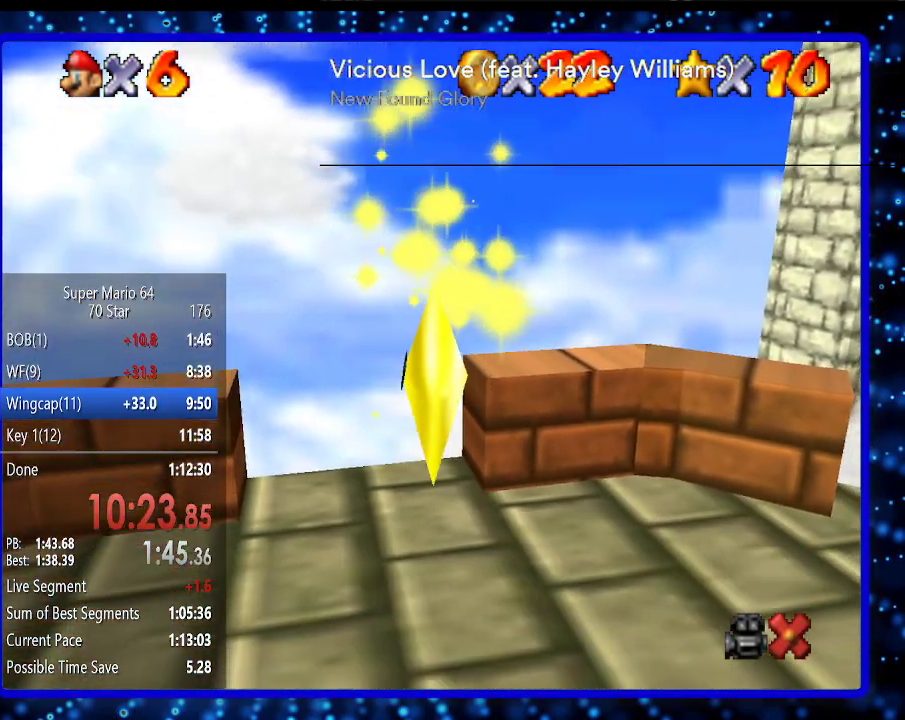
{"buttons": ["C_RIGHT"], "left_stick": "left", "events": []}
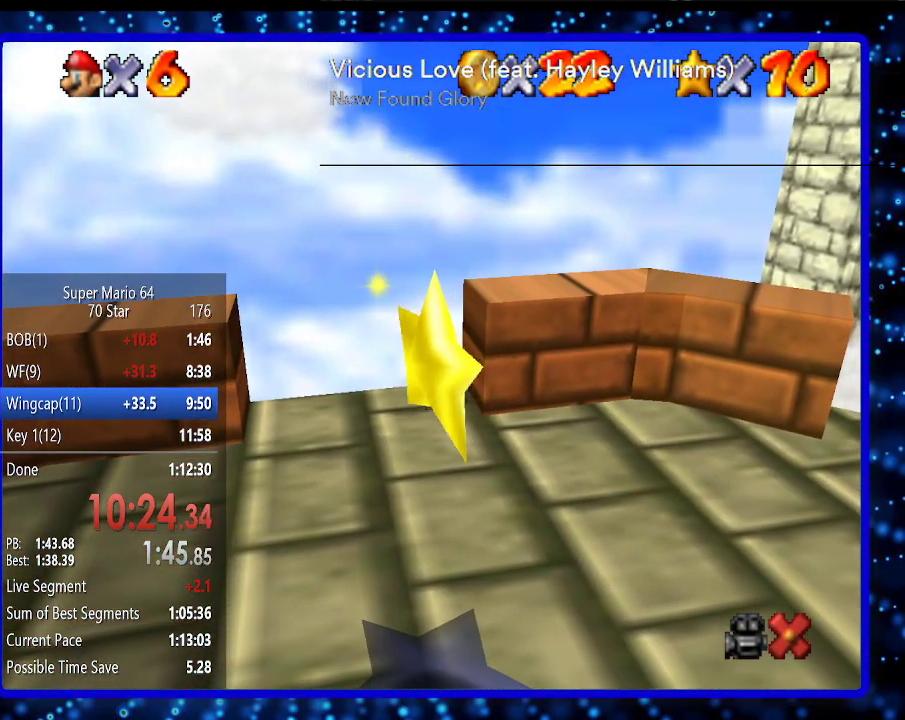
{"buttons": ["C_RIGHT"], "left_stick": "left", "events": []}
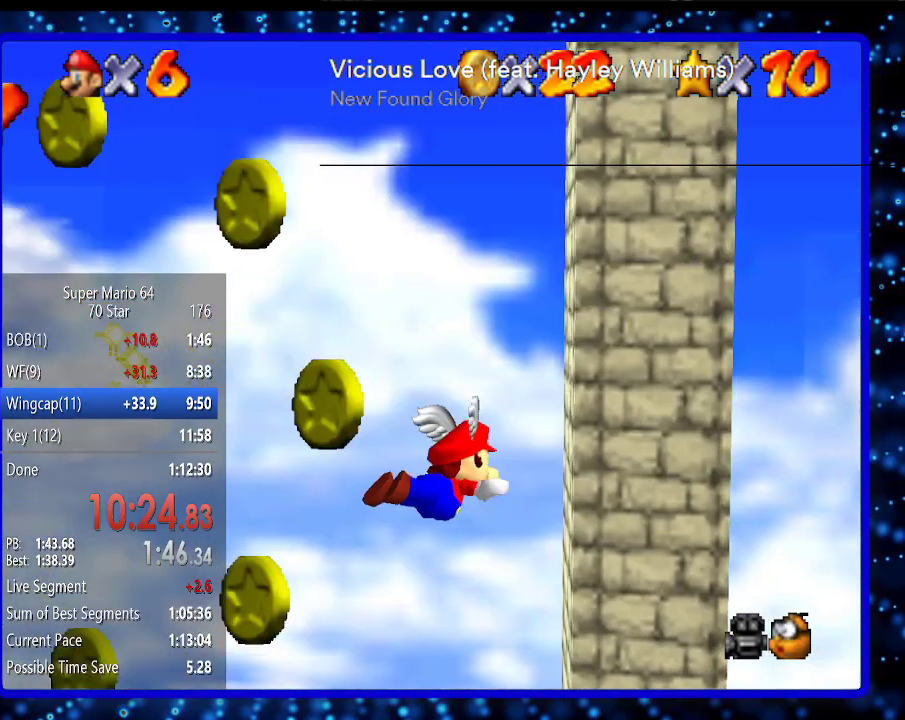
{"buttons": ["C_RIGHT"], "left_stick": "left", "events": []}
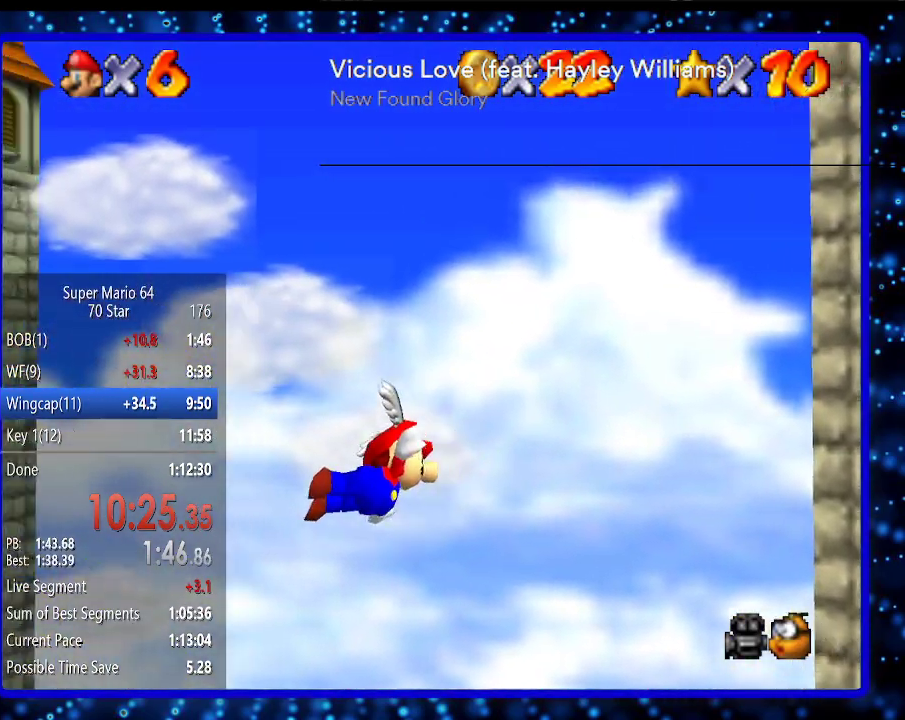
{"buttons": ["C_RIGHT"], "left_stick": "left", "events": []}
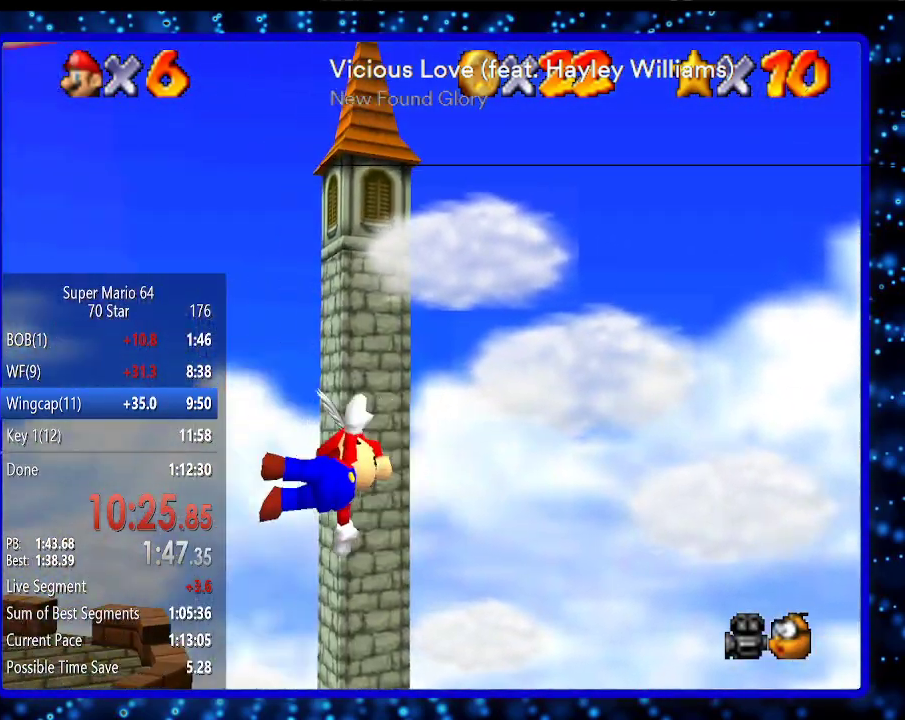
{"buttons": [], "left_stick": "left", "events": [[433, "C_RIGHT", "up"]]}
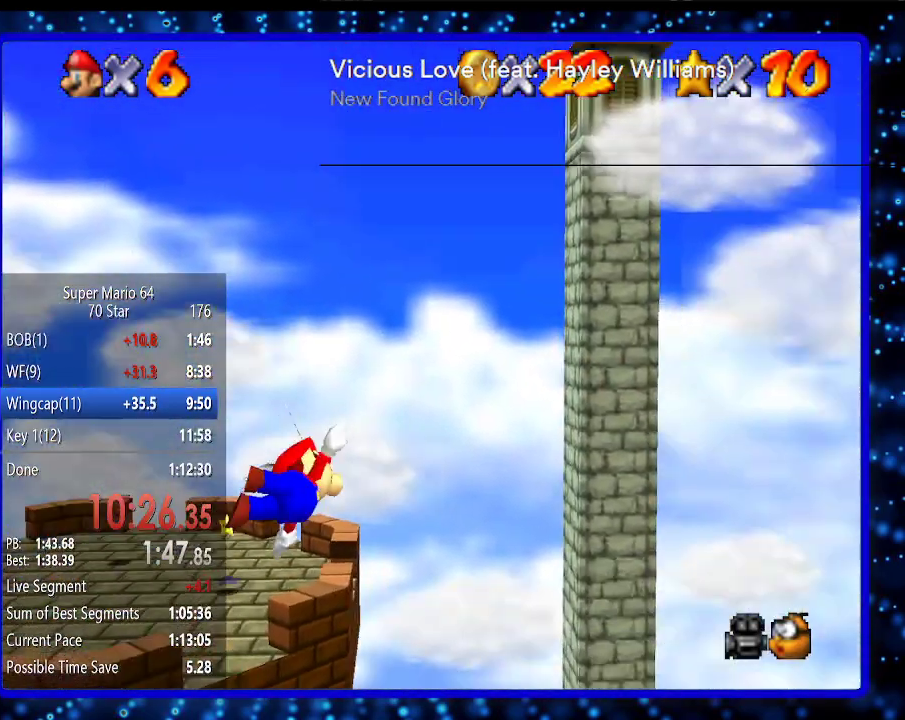
{"buttons": [], "left_stick": "left", "events": []}
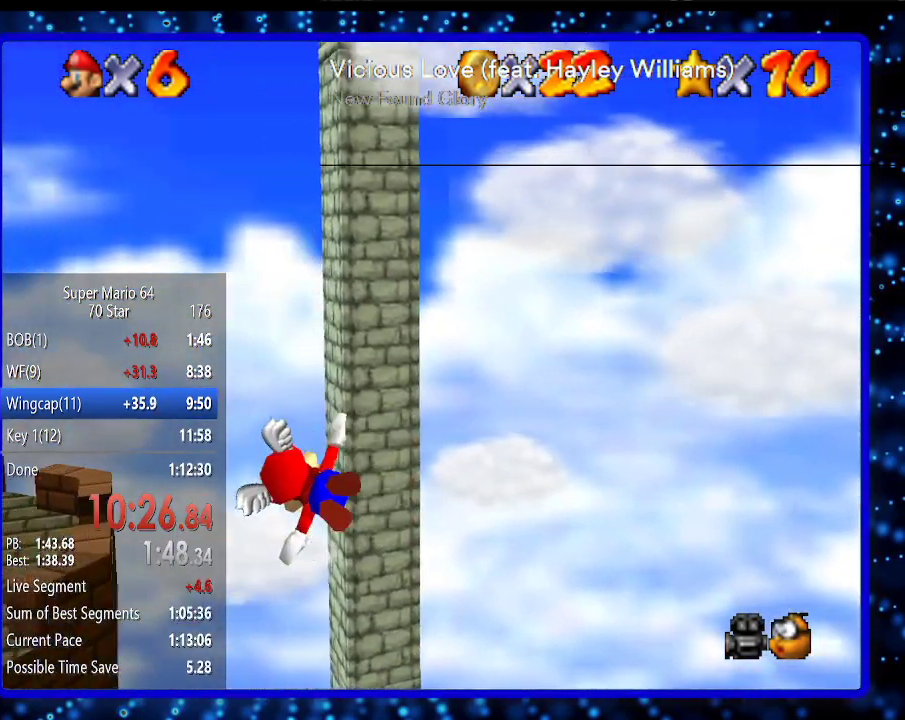
{"buttons": [], "left_stick": "up", "events": [[250, "left_stick", "center"], [467, "left_stick", "up"]]}
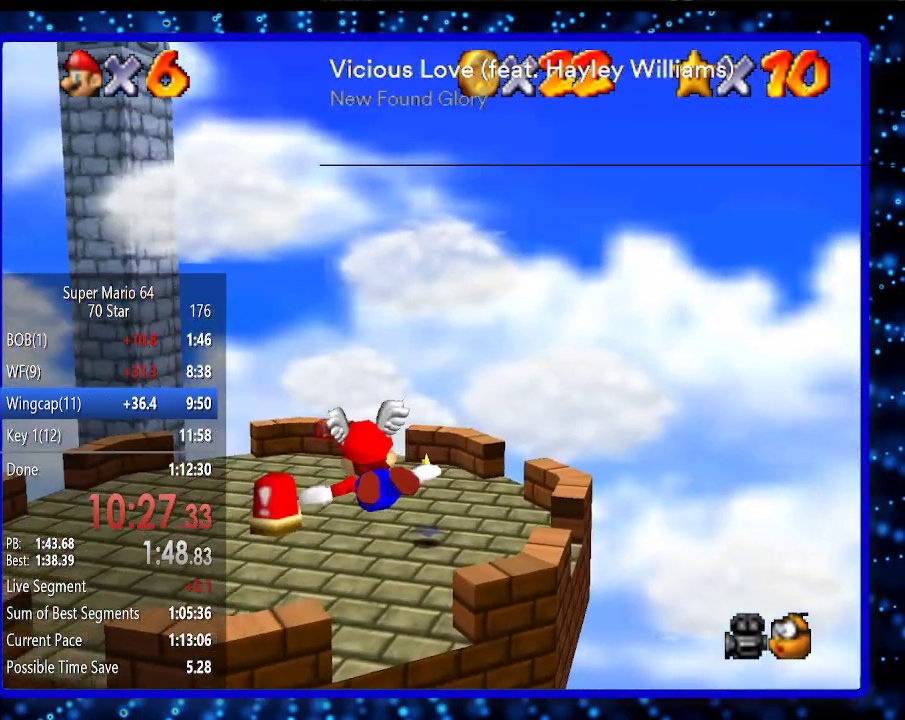
{"buttons": [], "left_stick": "up-left", "events": [[183, "left_stick", "center"], [400, "left_stick", "up-left"]]}
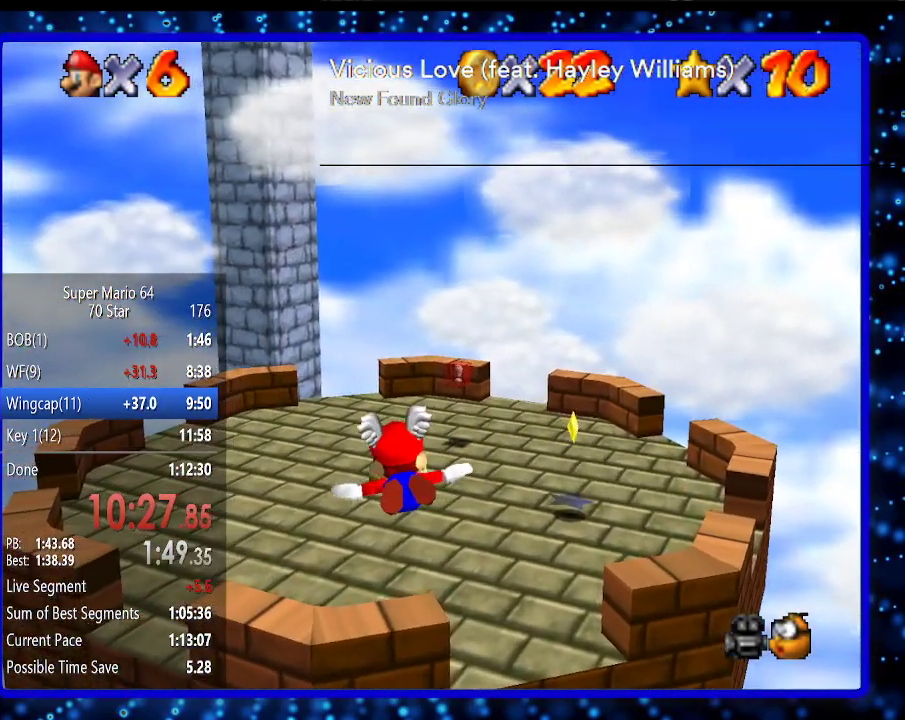
{"buttons": [], "left_stick": "up-left", "events": [[133, "left_stick", "center"], [317, "left_stick", "up"], [450, "left_stick", "up-left"]]}
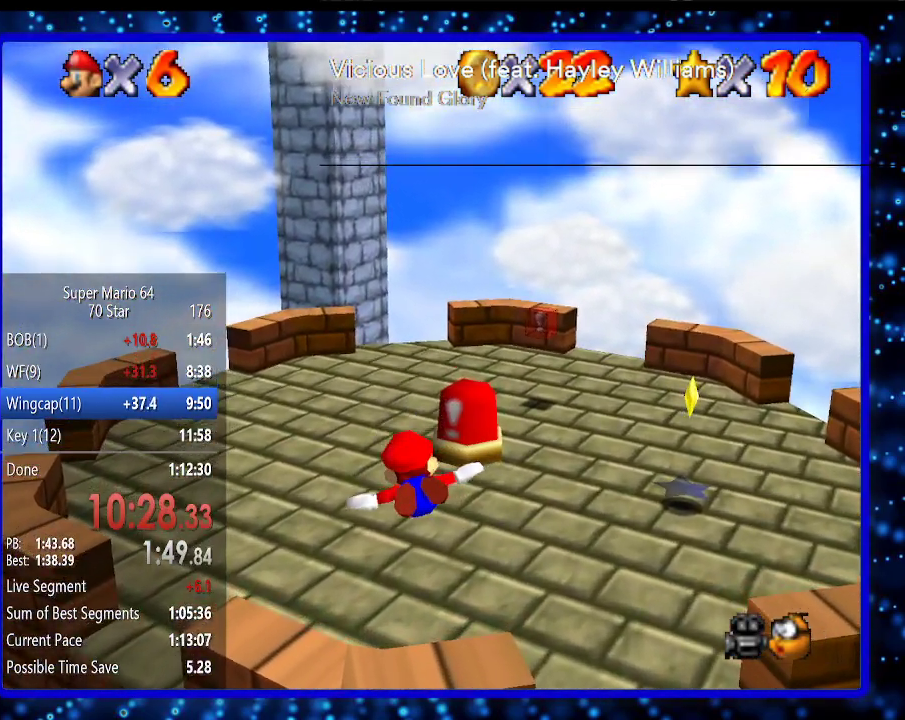
{"buttons": [], "left_stick": "up-left", "events": []}
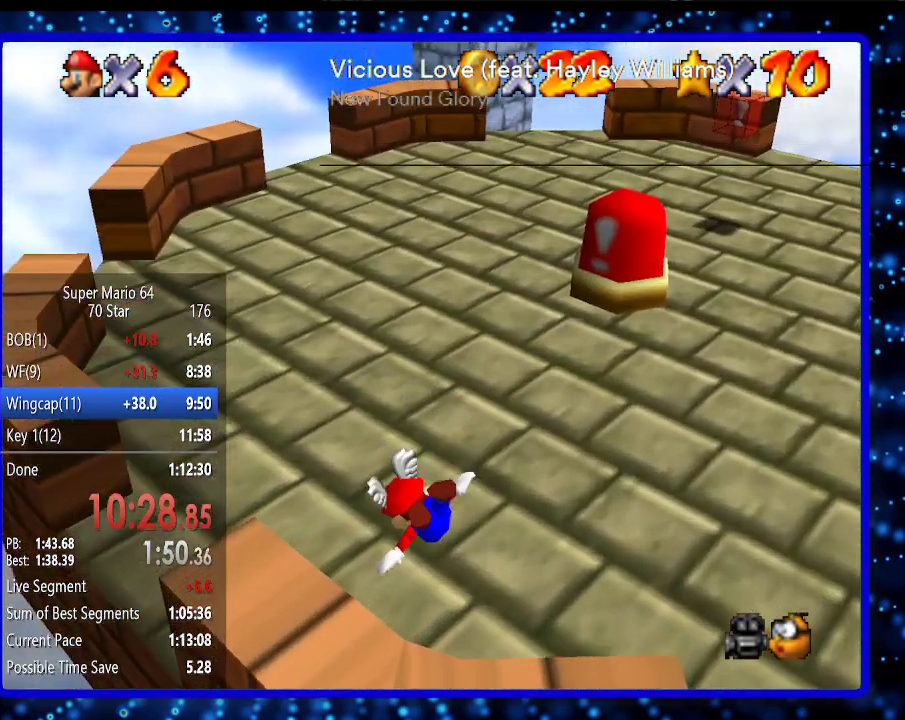
{"buttons": ["C_DOWN"], "left_stick": "up", "events": [[17, "left_stick", "up"], [233, "R1", "down"], [267, "A", "down"], [267, "B", "down"], [333, "A", "up"], [367, "B", "up"], [367, "C_DOWN", "down"], [367, "R1", "up"]]}
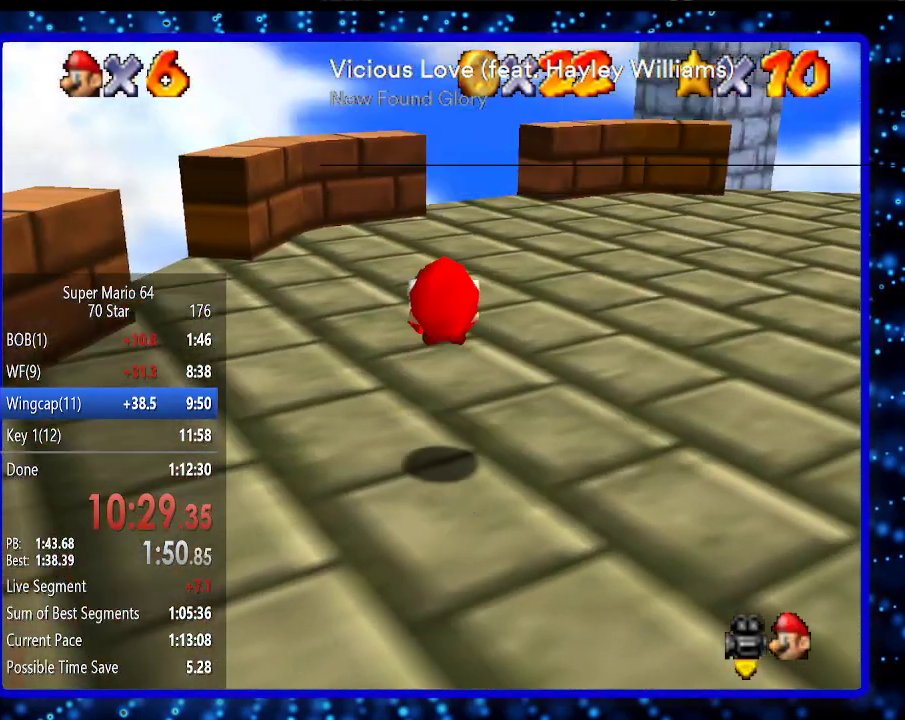
{"buttons": ["C_LEFT"], "left_stick": "up", "events": [[50, "C_DOWN", "up"], [167, "C_LEFT", "down"], [267, "C_LEFT", "up"], [333, "C_LEFT", "down"], [417, "C_LEFT", "up"], [483, "C_LEFT", "down"]]}
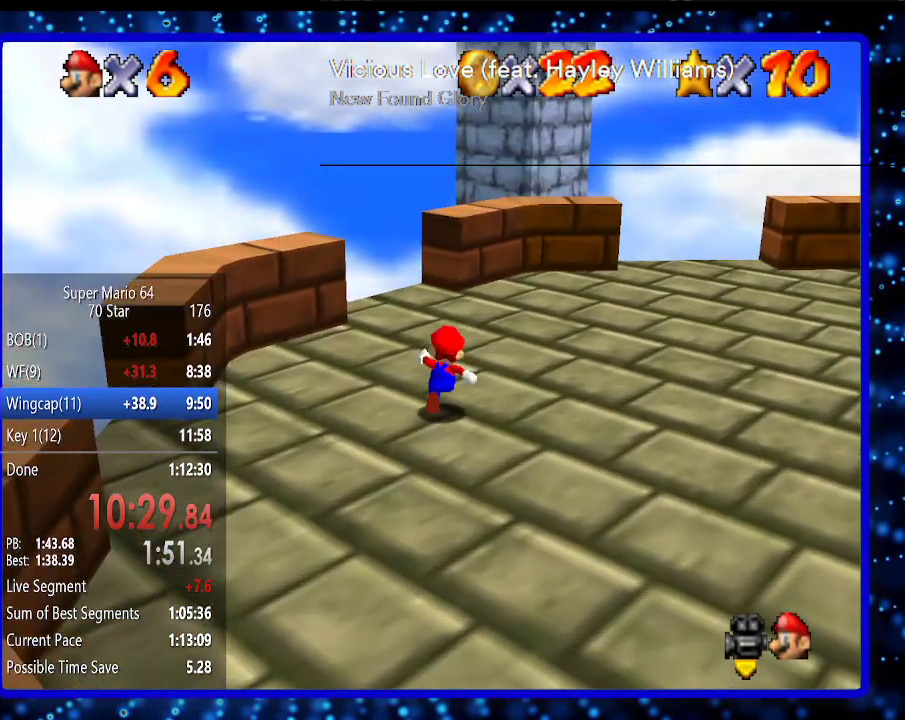
{"buttons": [], "left_stick": "down-left", "events": [[117, "C_LEFT", "up"], [167, "C_LEFT", "down"], [250, "C_LEFT", "up"], [333, "left_stick", "up-left"], [450, "left_stick", "down-left"]]}
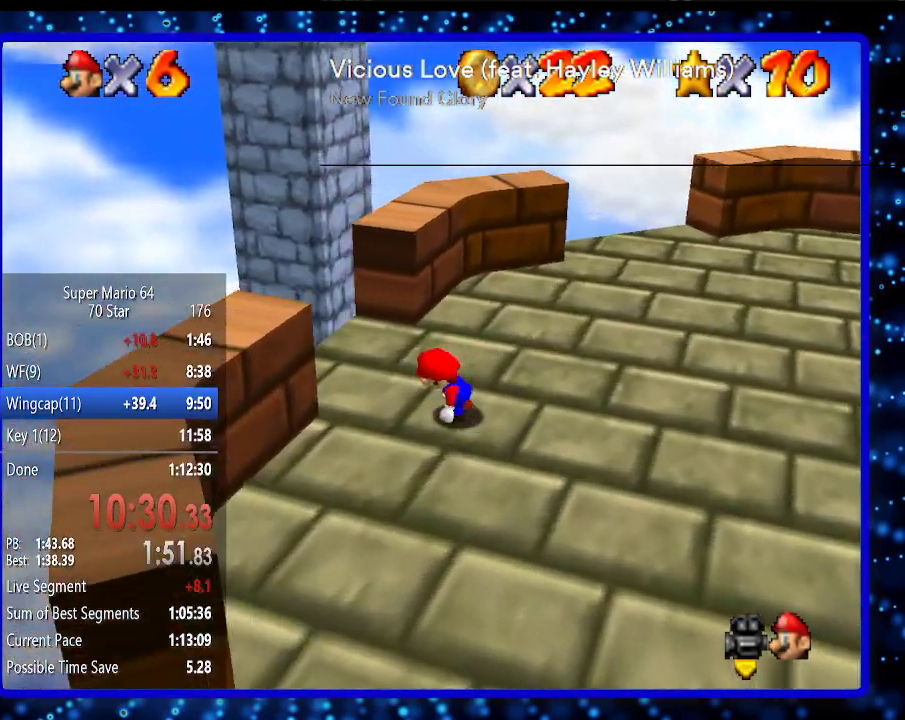
{"buttons": [], "left_stick": "left", "events": [[33, "left_stick", "down-right"], [83, "left_stick", "right"], [183, "A", "down"], [233, "A", "up"], [367, "C_LEFT", "down"], [417, "C_LEFT", "up"], [417, "left_stick", "left"]]}
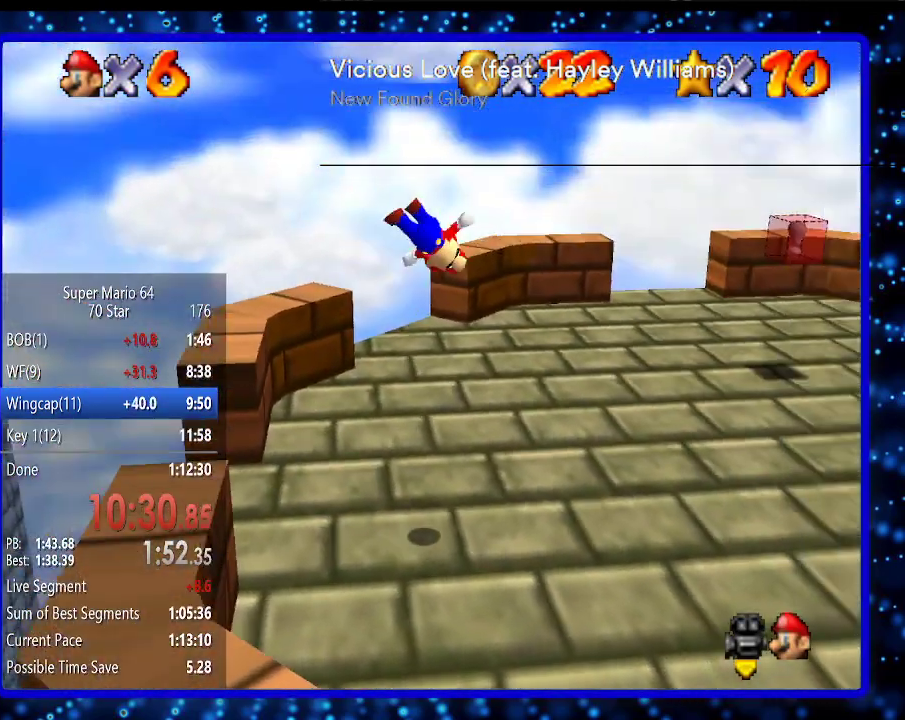
{"buttons": ["C_LEFT"], "left_stick": "center", "events": [[50, "C_LEFT", "down"], [117, "C_LEFT", "up"], [200, "C_LEFT", "down"], [233, "left_stick", "up-left"], [267, "C_LEFT", "up"], [333, "C_LEFT", "down"], [367, "left_stick", "center"], [433, "C_LEFT", "up"], [483, "C_LEFT", "down"]]}
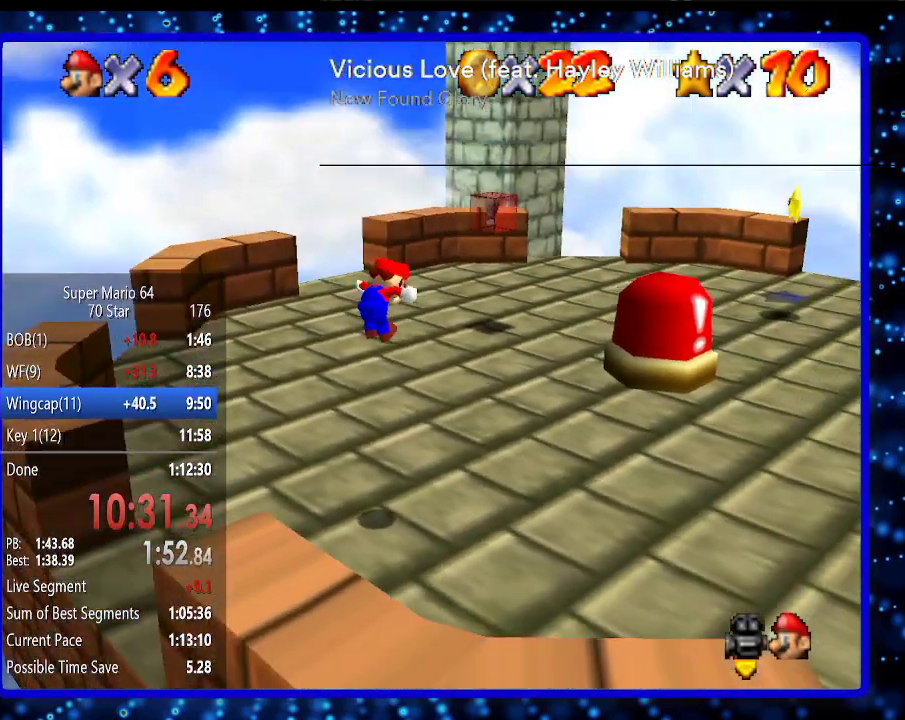
{"buttons": [], "left_stick": "up", "events": [[117, "C_LEFT", "up"], [383, "left_stick", "up"]]}